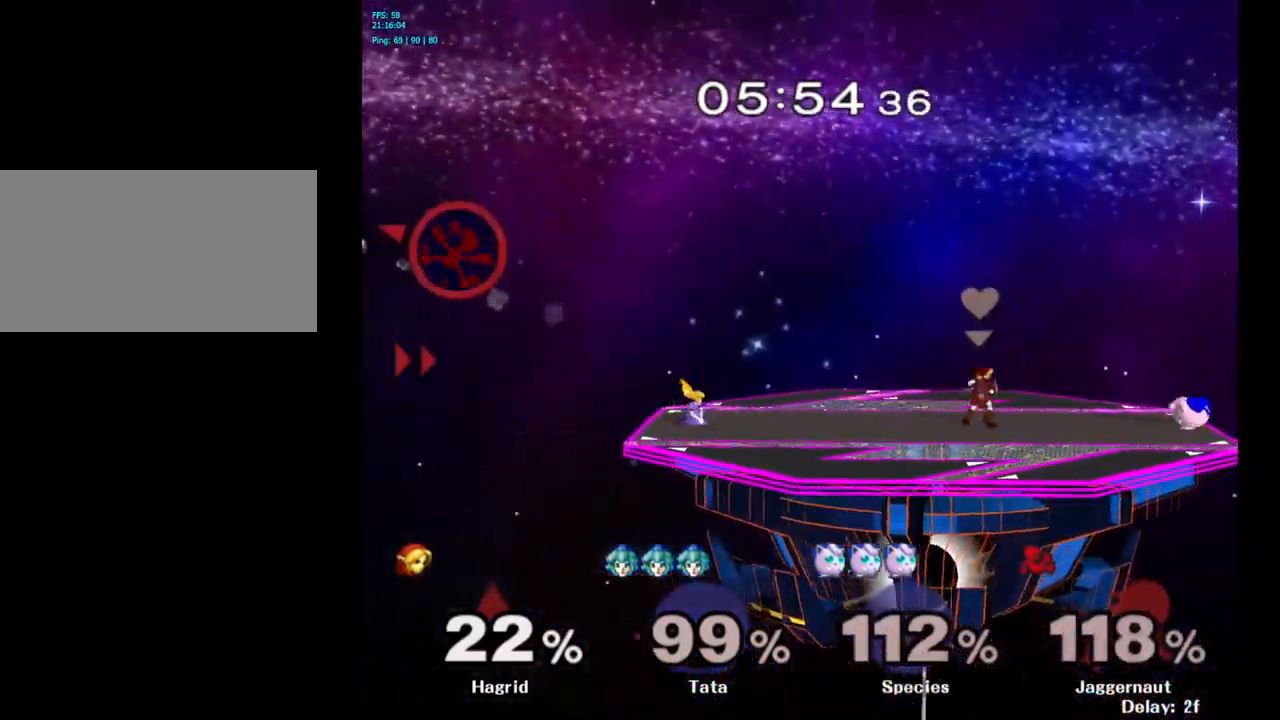
Gameplay with a controller (Nintendo layout); each line is a JSON object with the inputs held at the frame after it. "events" lists button and stick changes between this image and that frame as [ms after this image, input, new state], when the widget could be followed in between. Not read: L3 R3.
{"buttons": [], "left_stick": "right", "right_stick": "center", "events": [[34, "Y", "down"], [50, "Y", "up"], [67, "Y", "down"], [317, "Y", "up"], [367, "Y", "down"], [484, "Y", "up"]]}
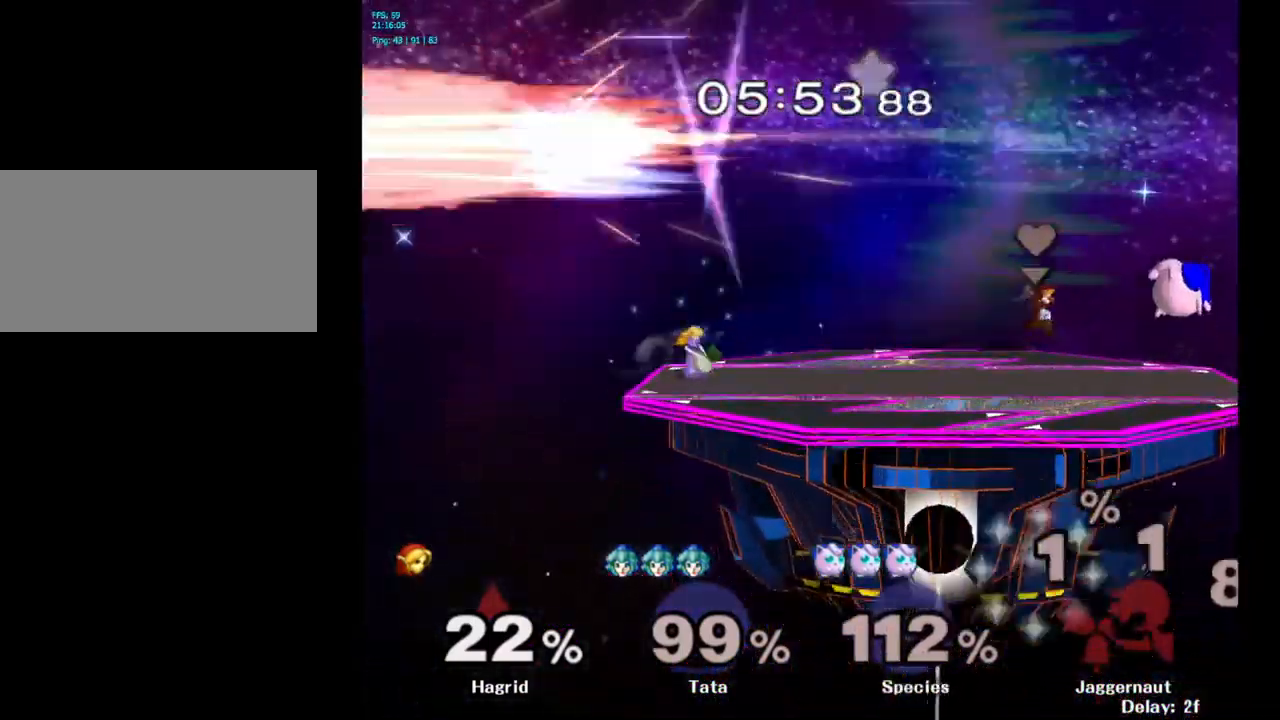
{"buttons": [], "left_stick": "center", "right_stick": "center", "events": [[34, "Y", "down"], [184, "Y", "up"], [267, "left_stick", "center"]]}
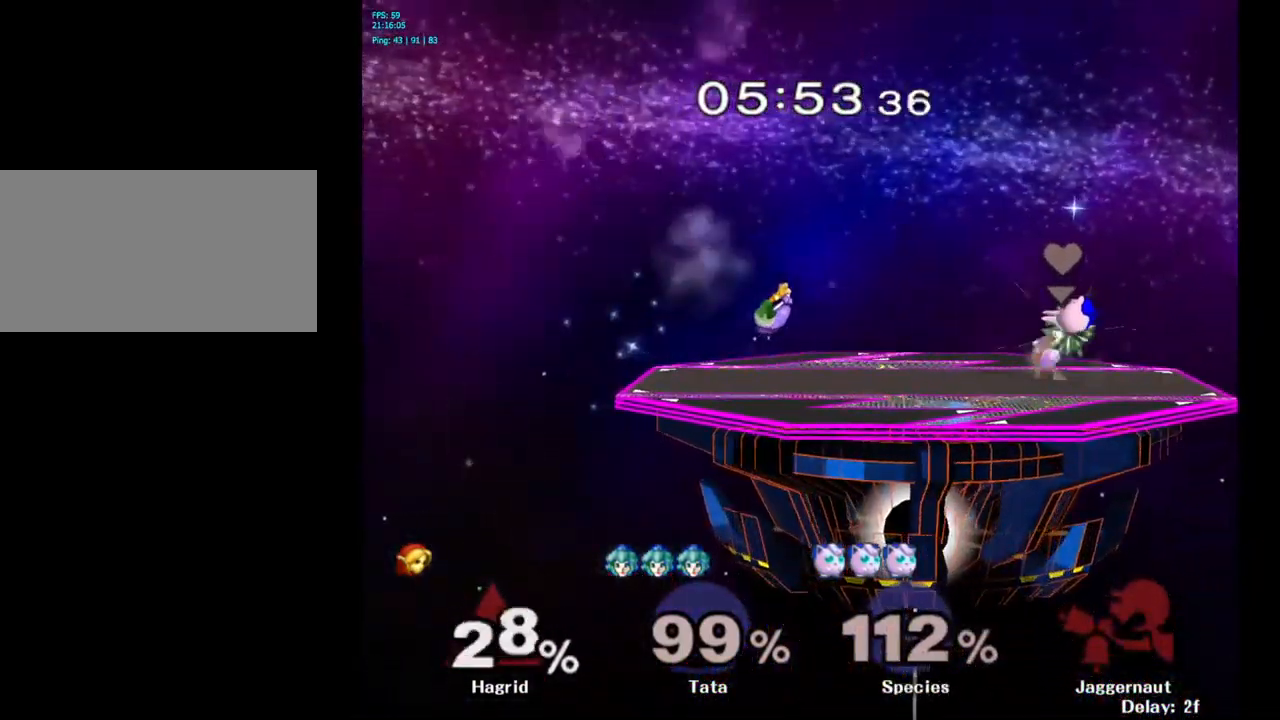
{"buttons": [], "left_stick": "center", "right_stick": "center", "events": []}
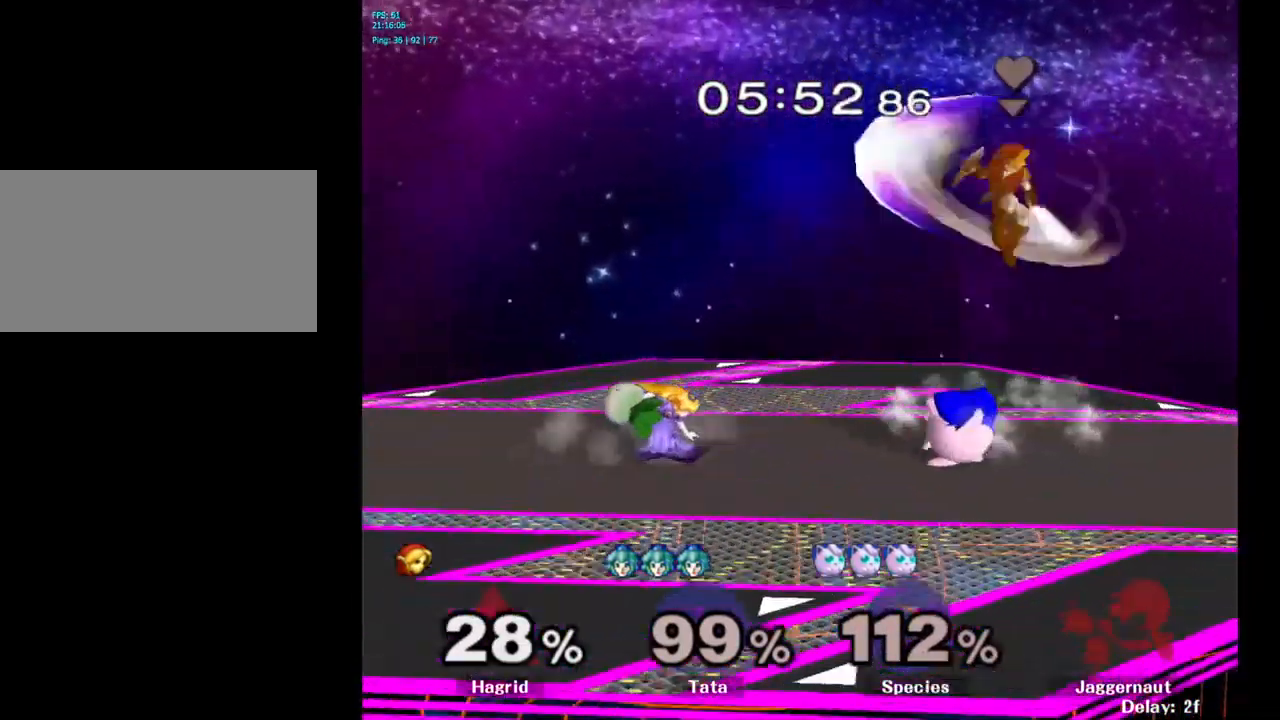
{"buttons": [], "left_stick": "center", "right_stick": "center", "events": []}
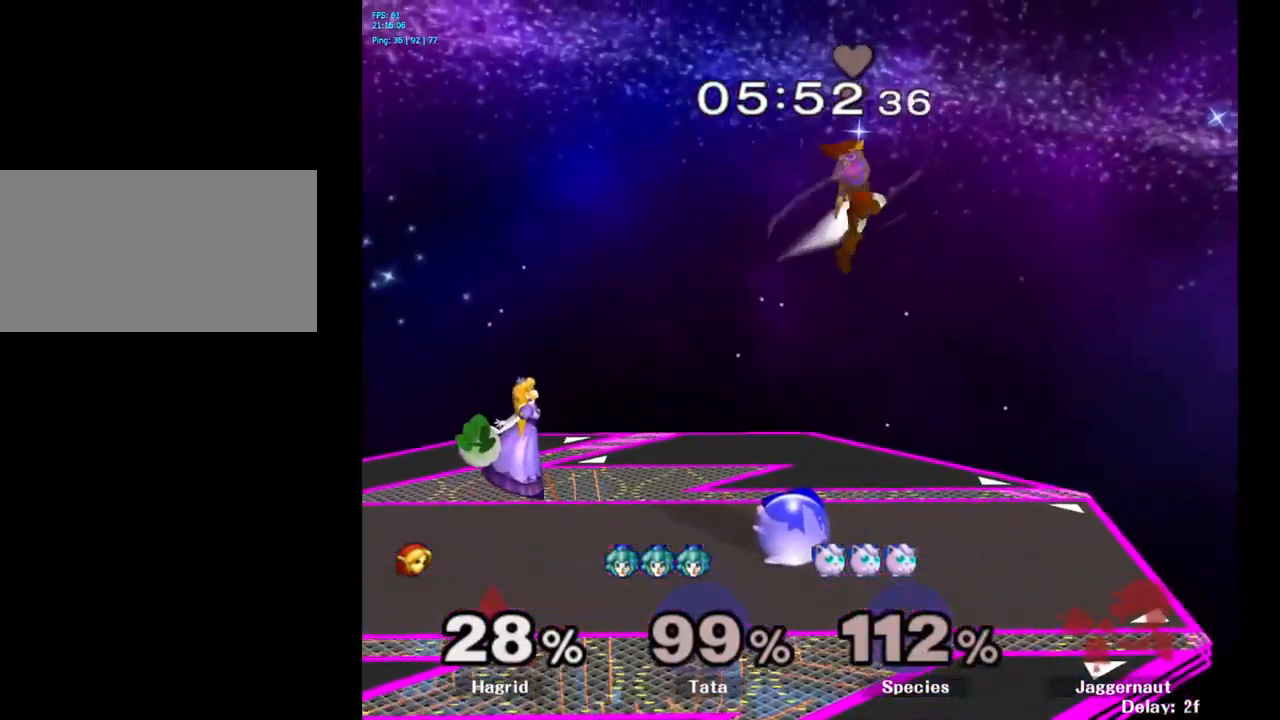
{"buttons": [], "left_stick": "center", "right_stick": "center", "events": []}
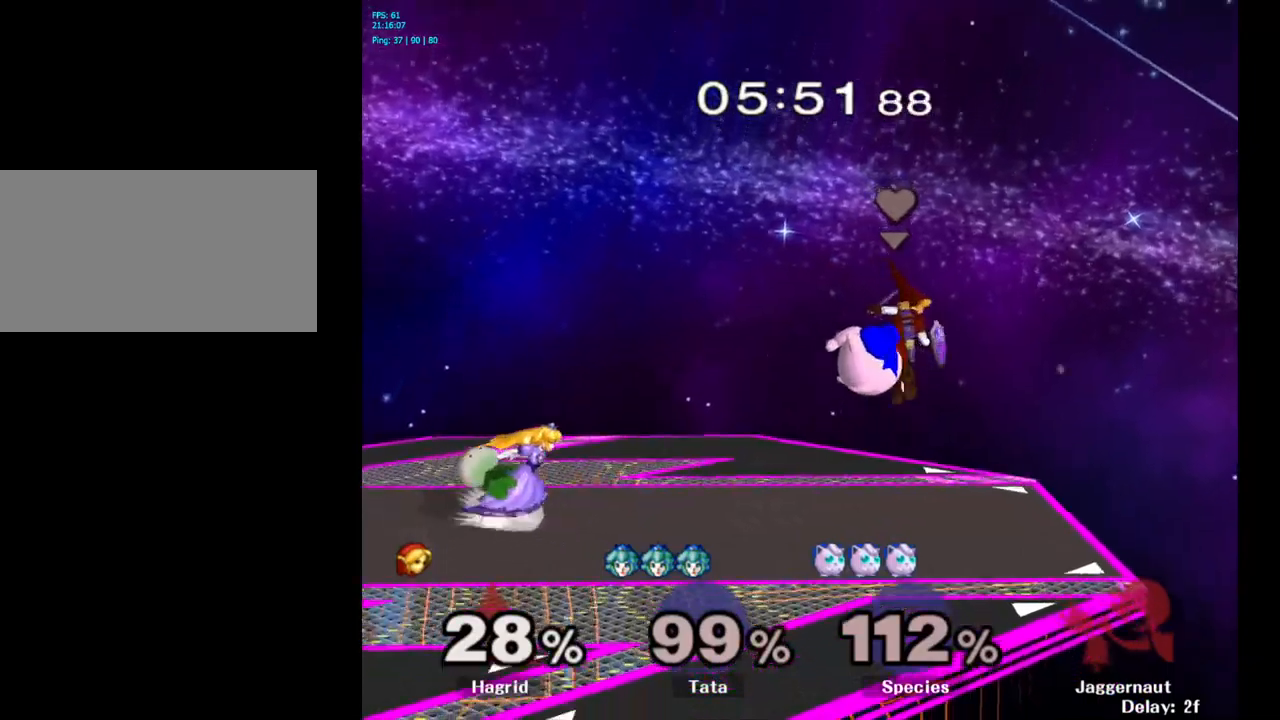
{"buttons": [], "left_stick": "center", "right_stick": "center", "events": []}
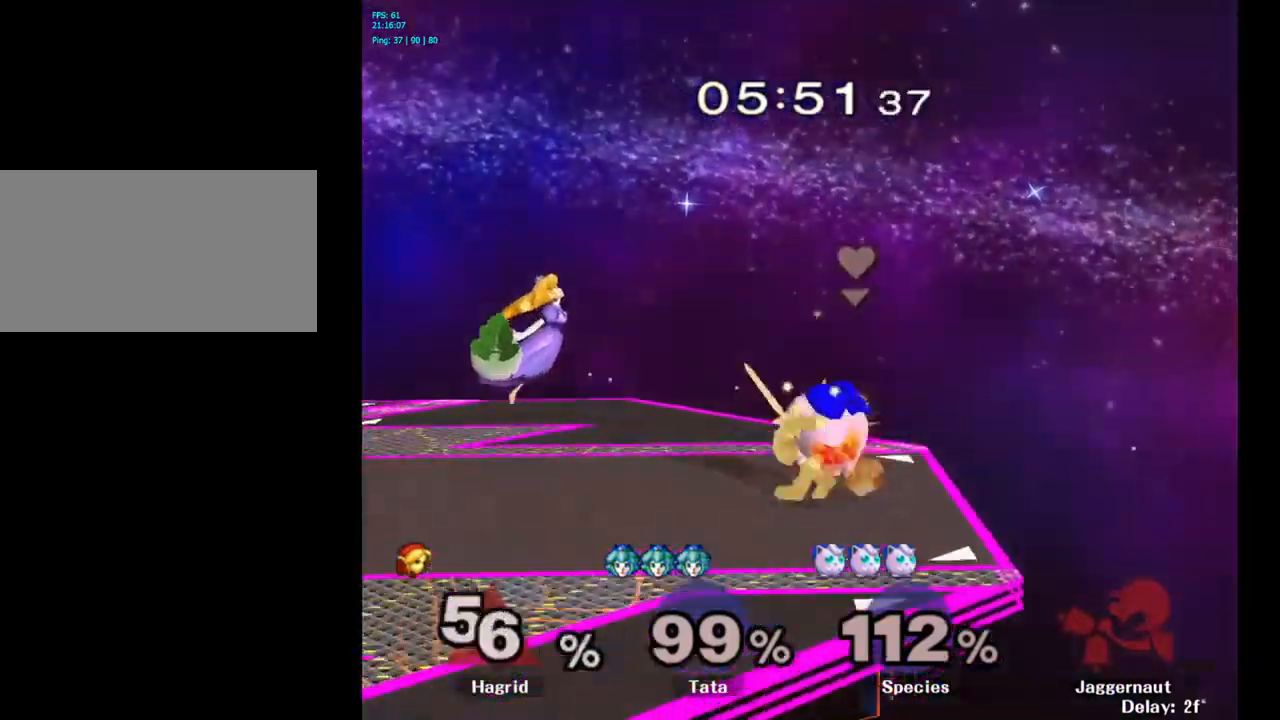
{"buttons": [], "left_stick": "center", "right_stick": "center", "events": []}
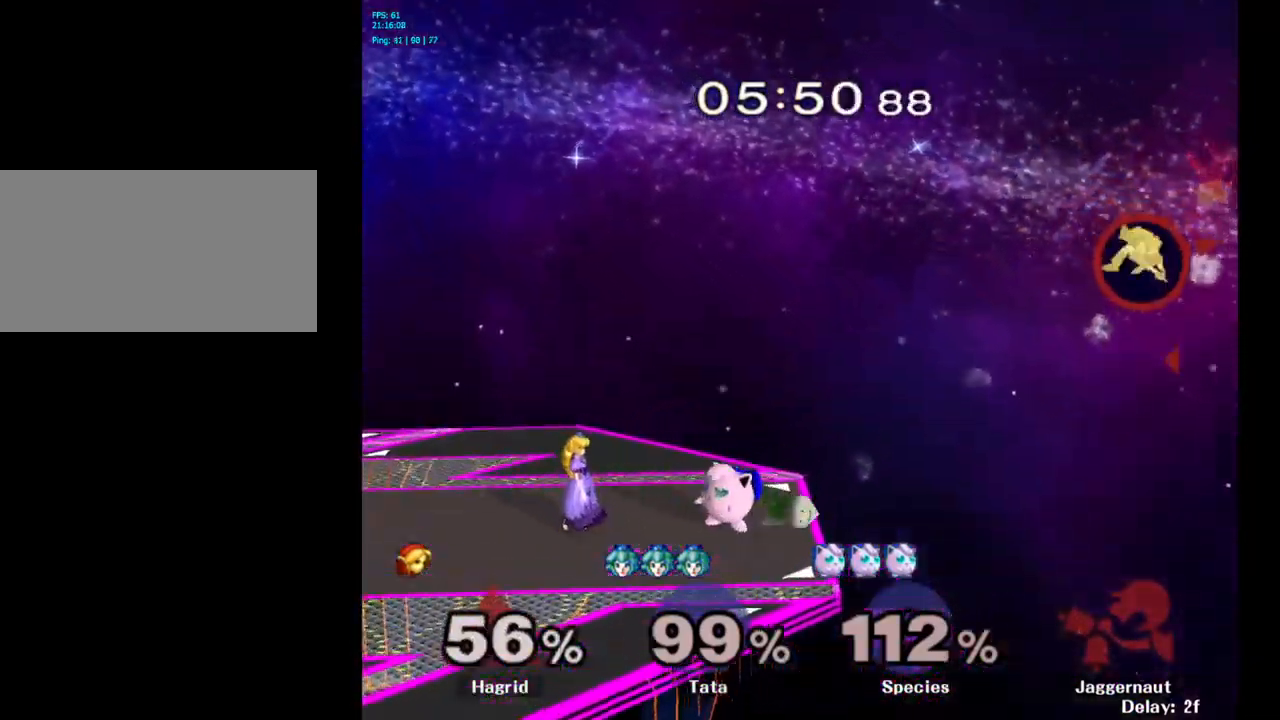
{"buttons": [], "left_stick": "center", "right_stick": "center", "events": []}
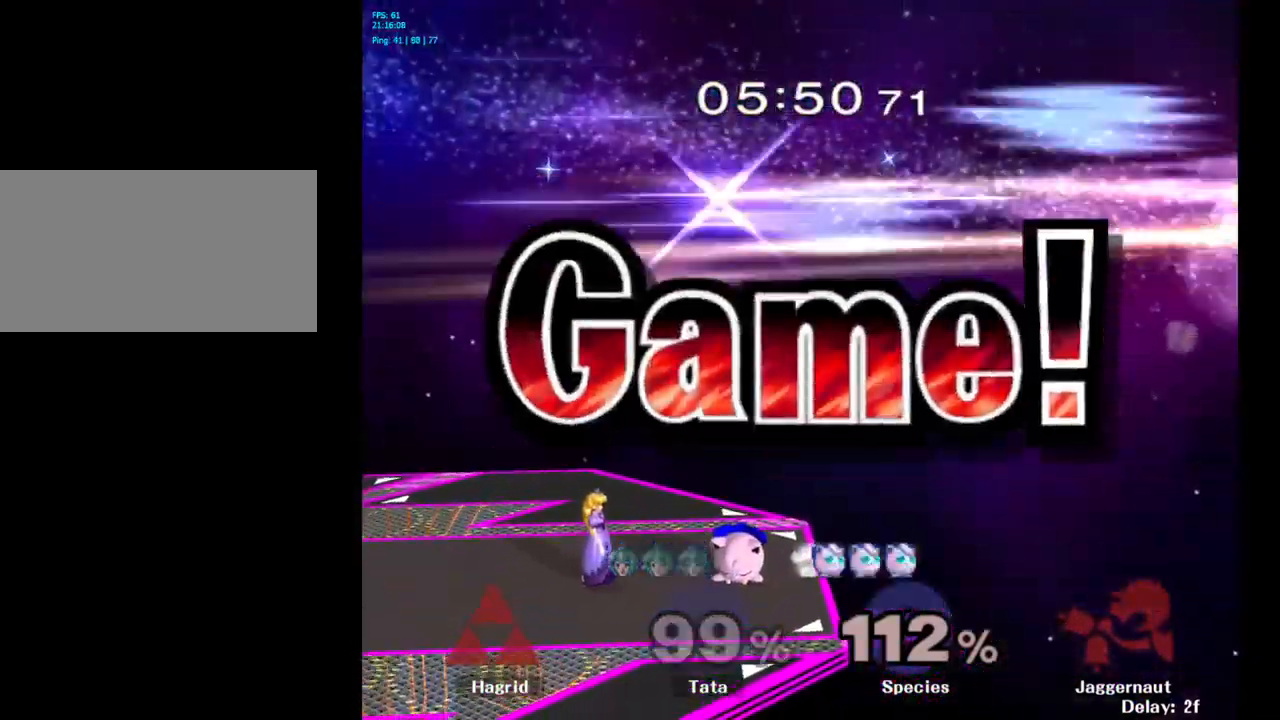
{"buttons": [], "left_stick": "center", "right_stick": "center", "events": []}
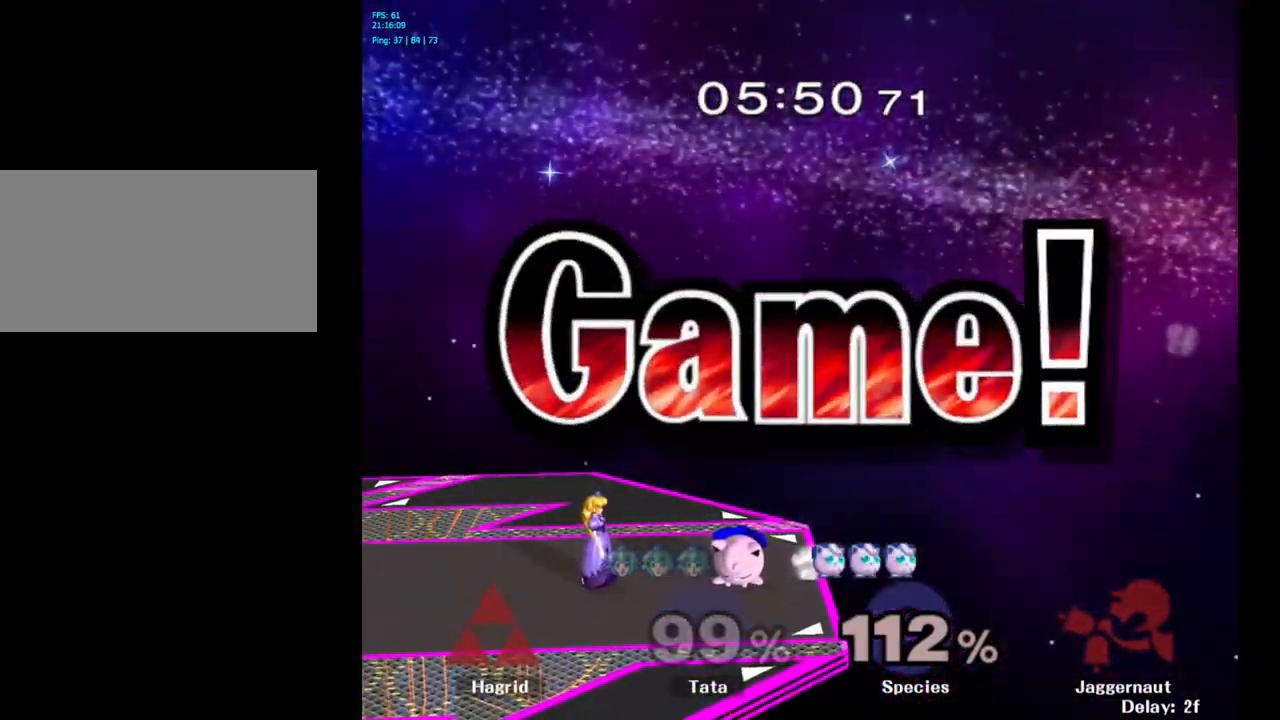
{"buttons": [], "left_stick": "center", "right_stick": "center", "events": []}
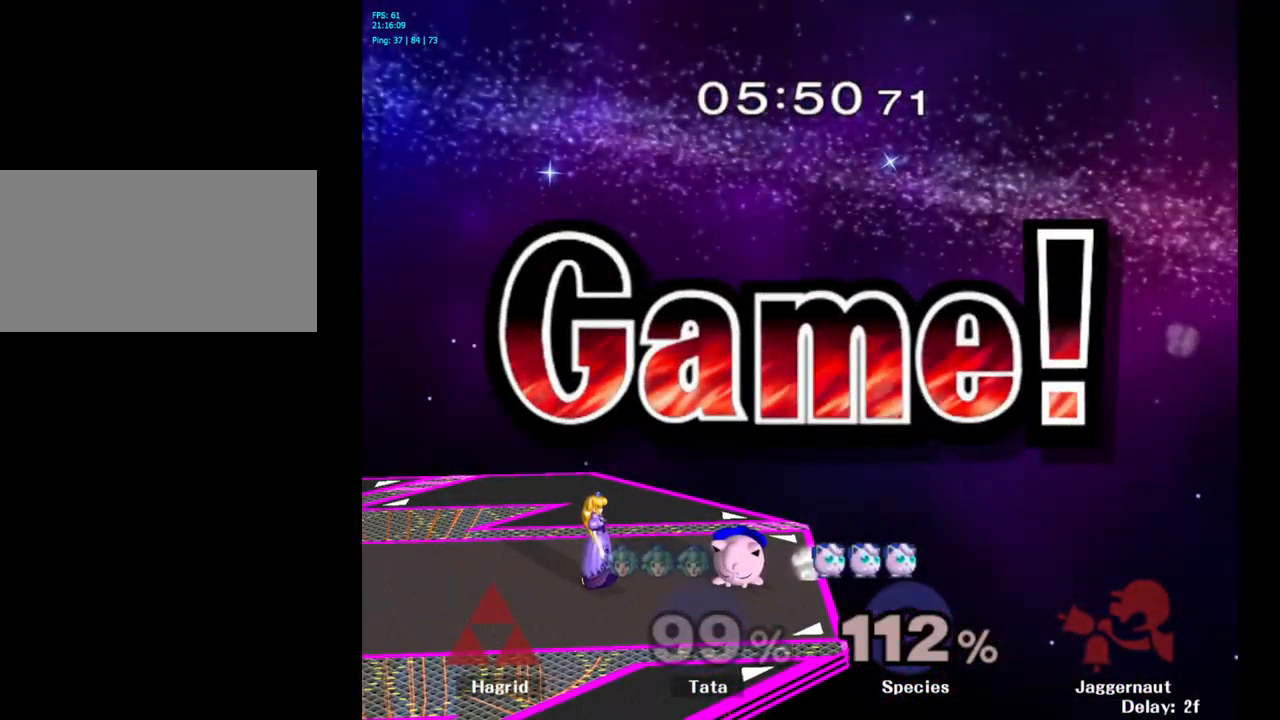
{"buttons": [], "left_stick": "center", "right_stick": "center", "events": []}
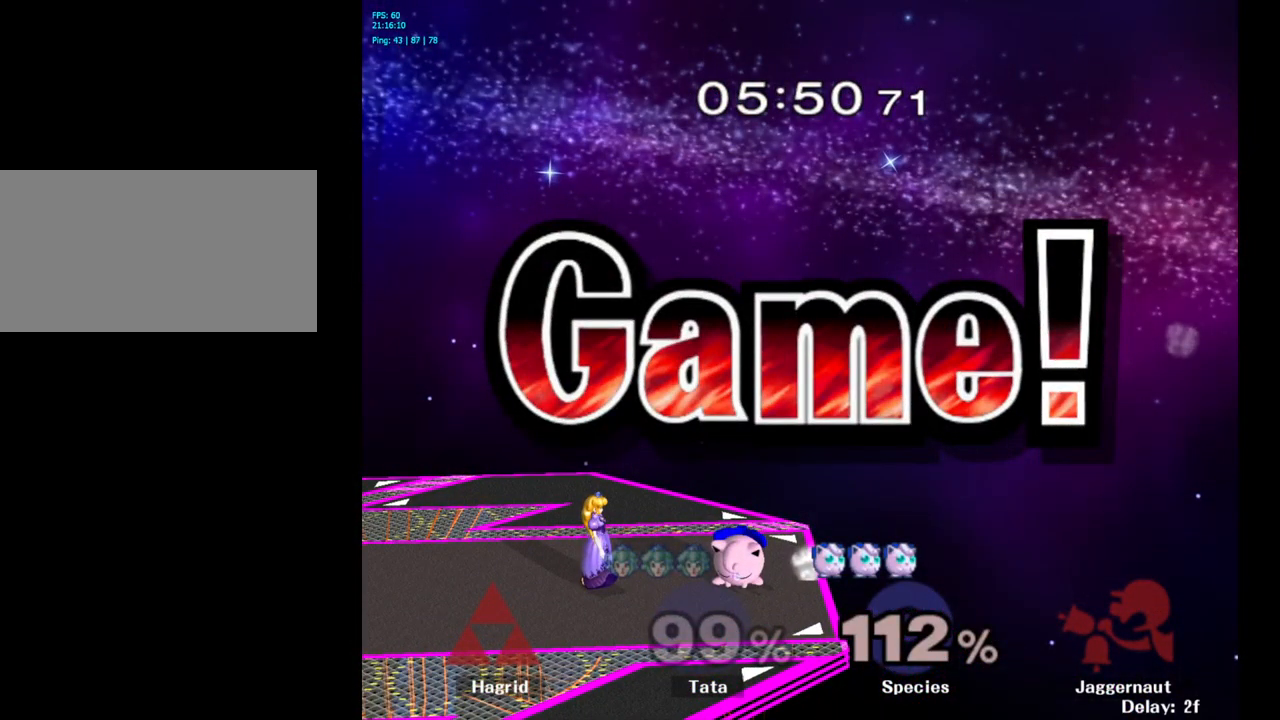
{"buttons": [], "left_stick": "center", "right_stick": "center", "events": []}
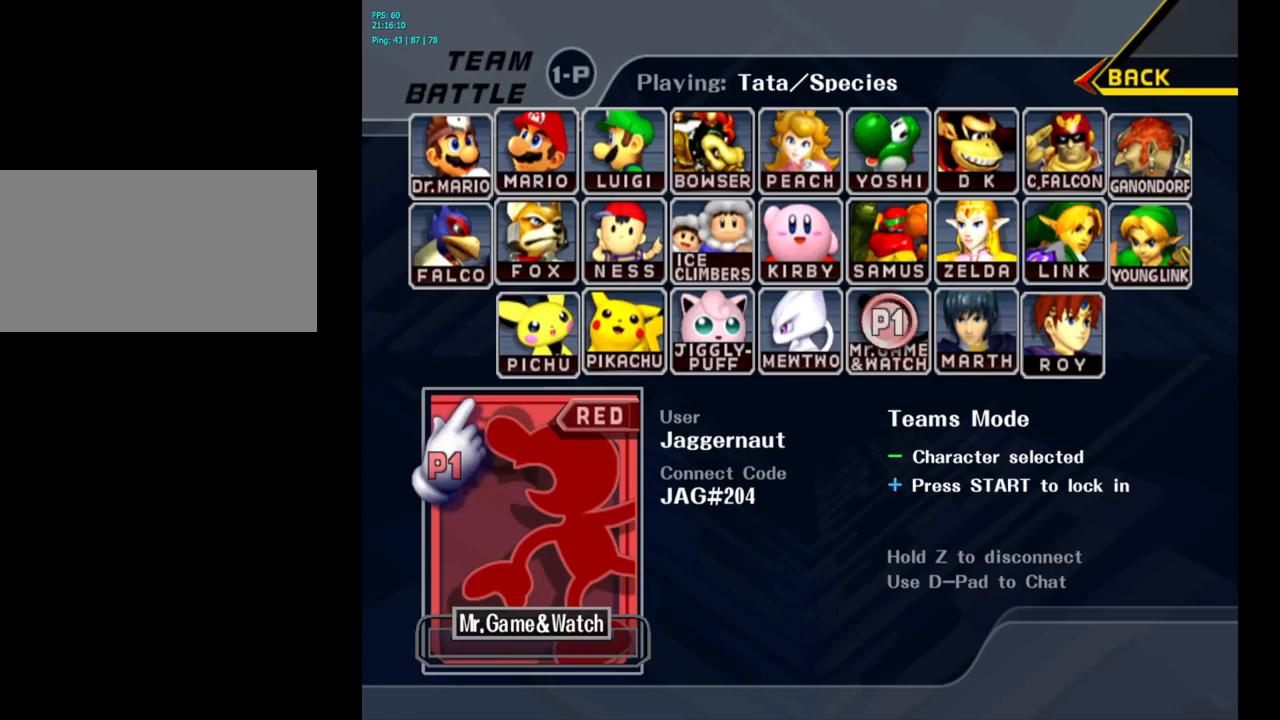
{"buttons": [], "left_stick": "center", "right_stick": "center", "events": [[300, "START", "down"], [467, "START", "up"]]}
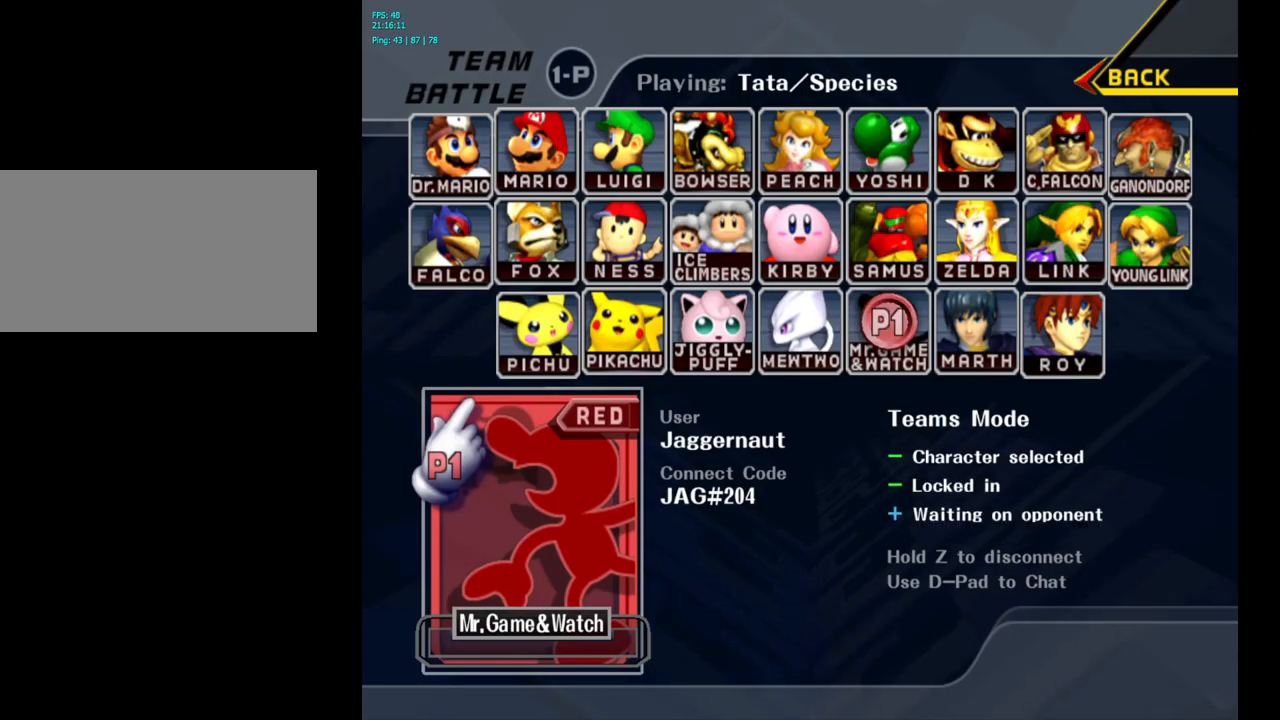
{"buttons": [], "left_stick": "center", "right_stick": "center", "events": []}
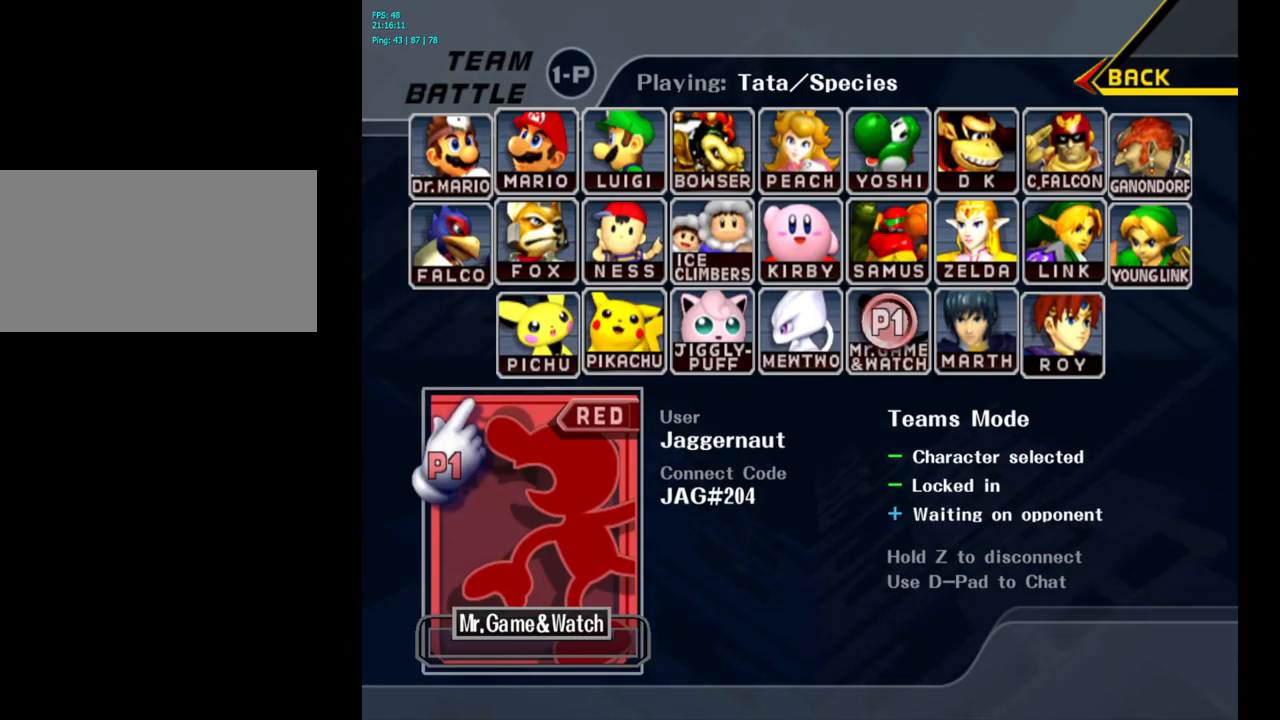
{"buttons": [], "left_stick": "center", "right_stick": "center", "events": []}
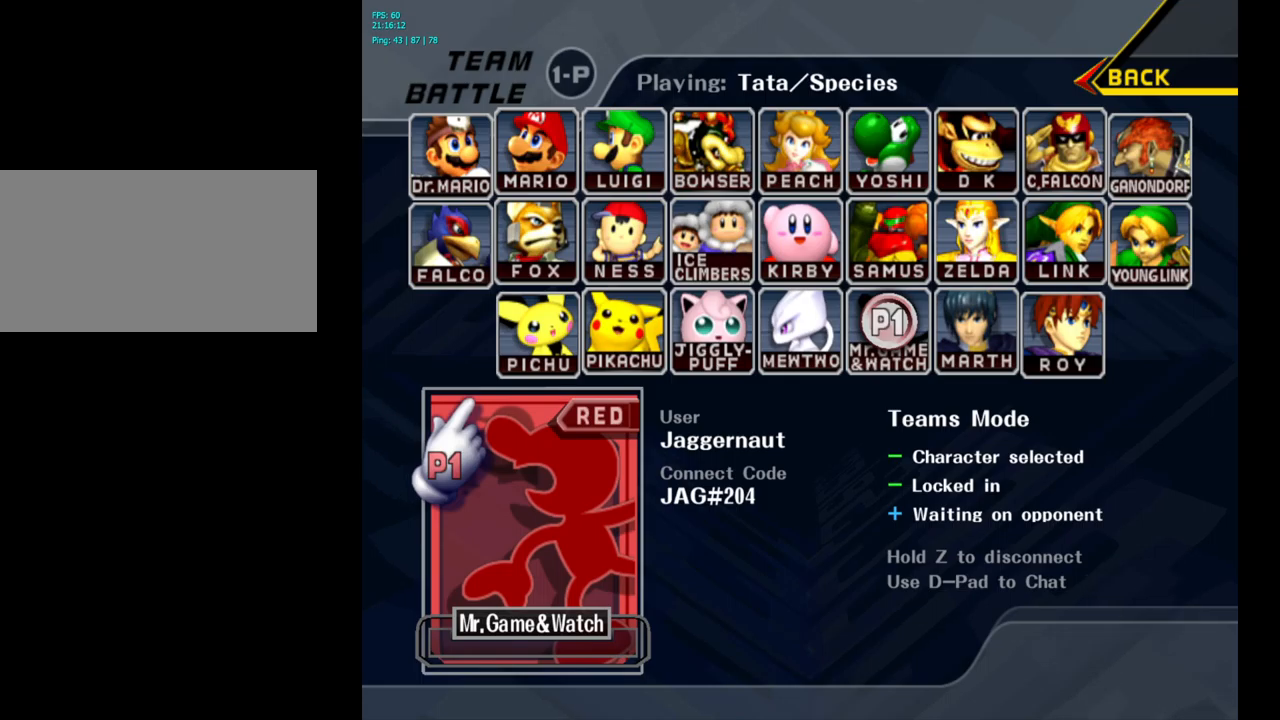
{"buttons": [], "left_stick": "center", "right_stick": "center", "events": []}
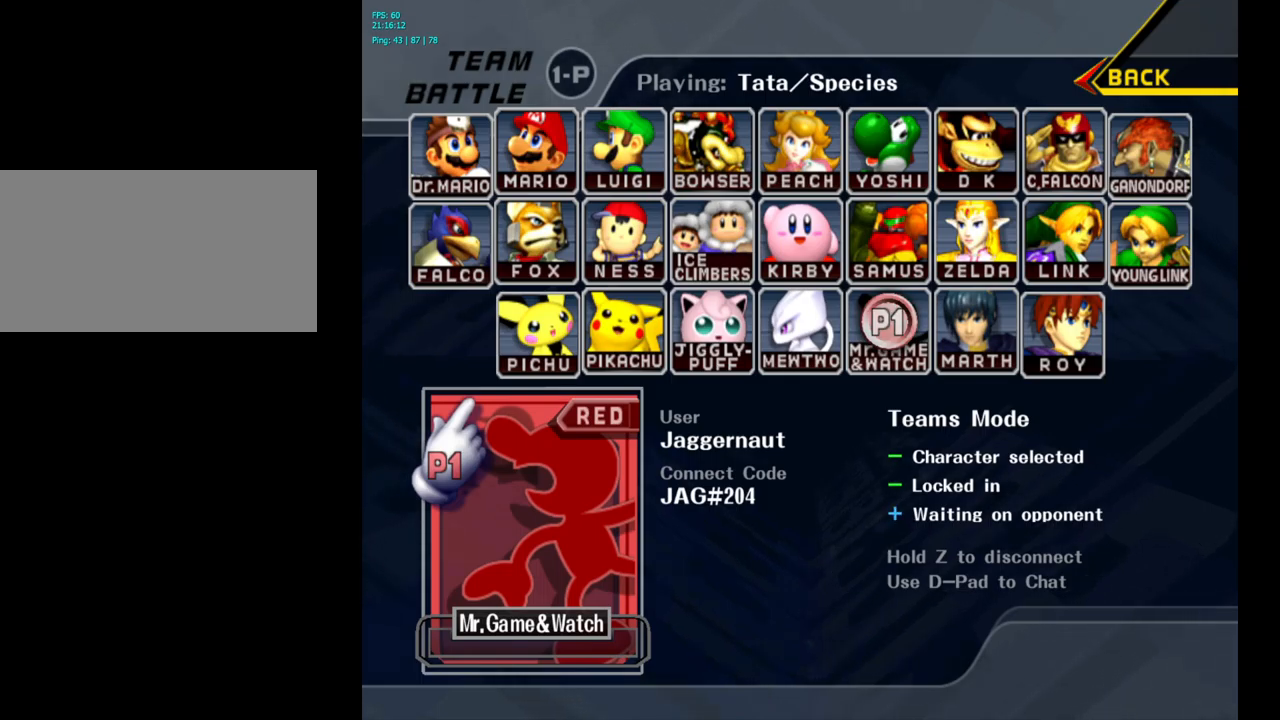
{"buttons": [], "left_stick": "center", "right_stick": "center", "events": []}
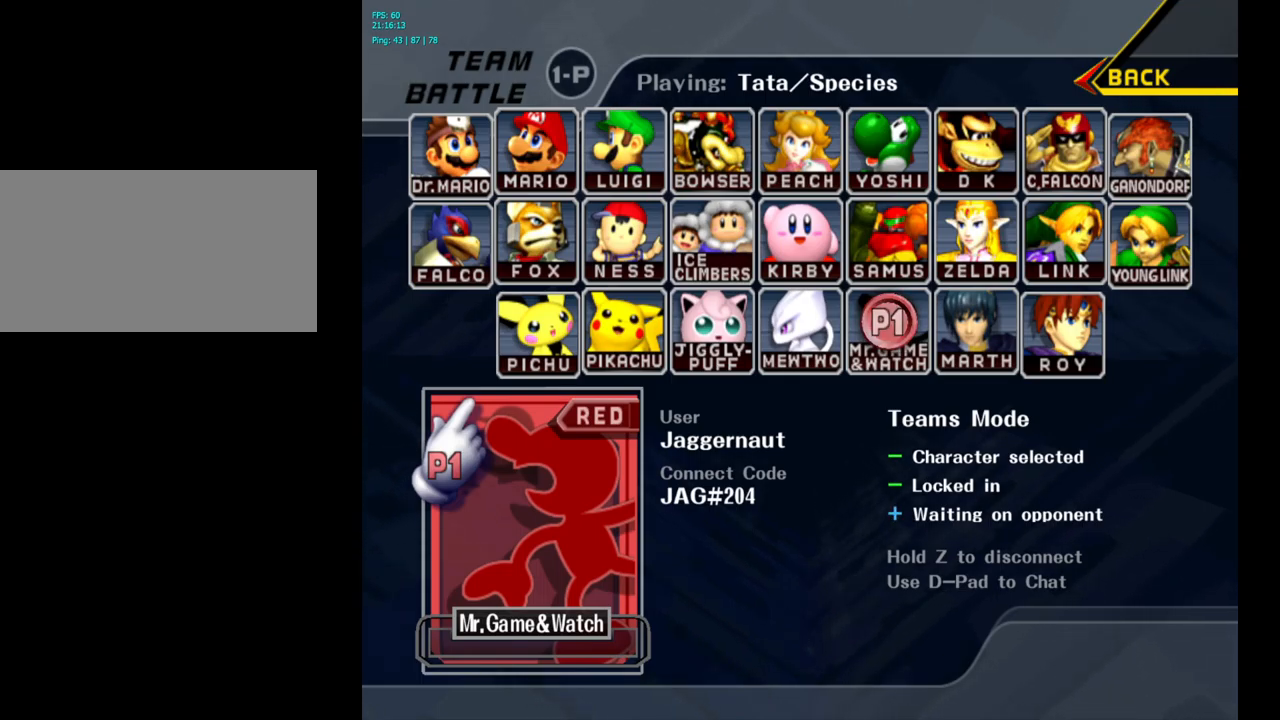
{"buttons": ["L1"], "left_stick": "center", "right_stick": "center", "events": [[317, "L1", "down"]]}
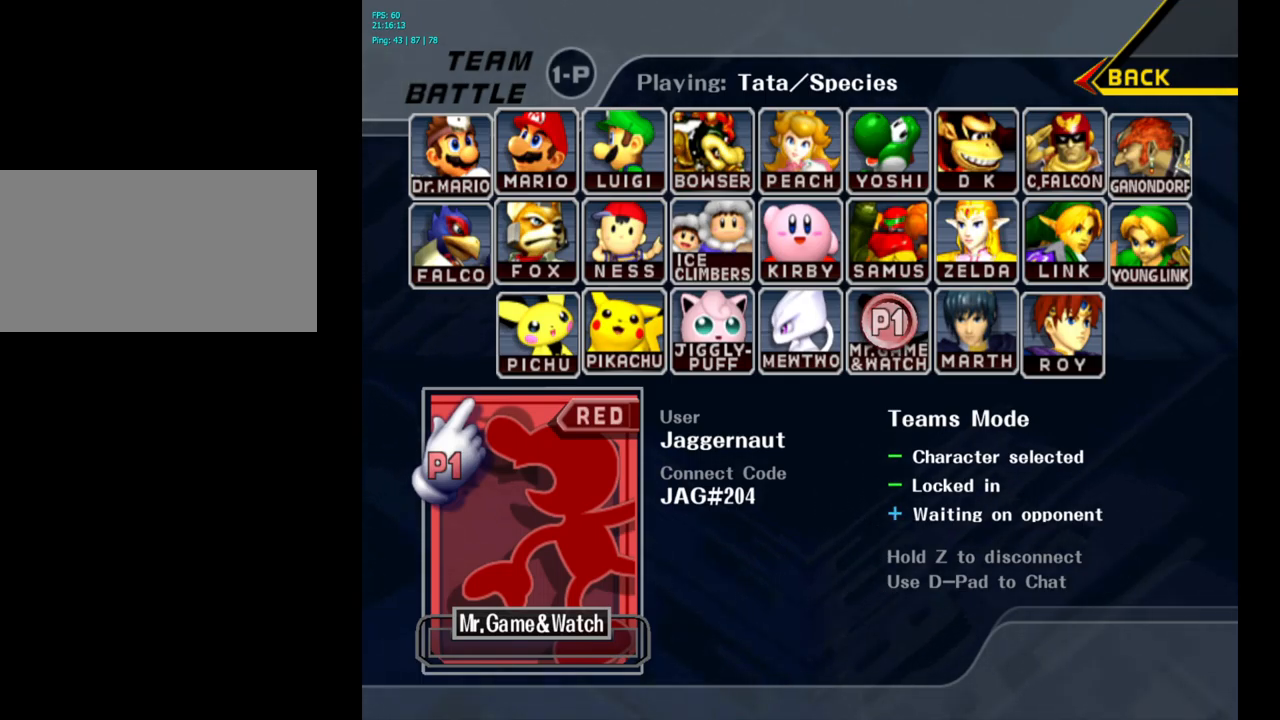
{"buttons": ["L1", "R1"], "left_stick": "center", "right_stick": "center", "events": [[133, "R1", "down"]]}
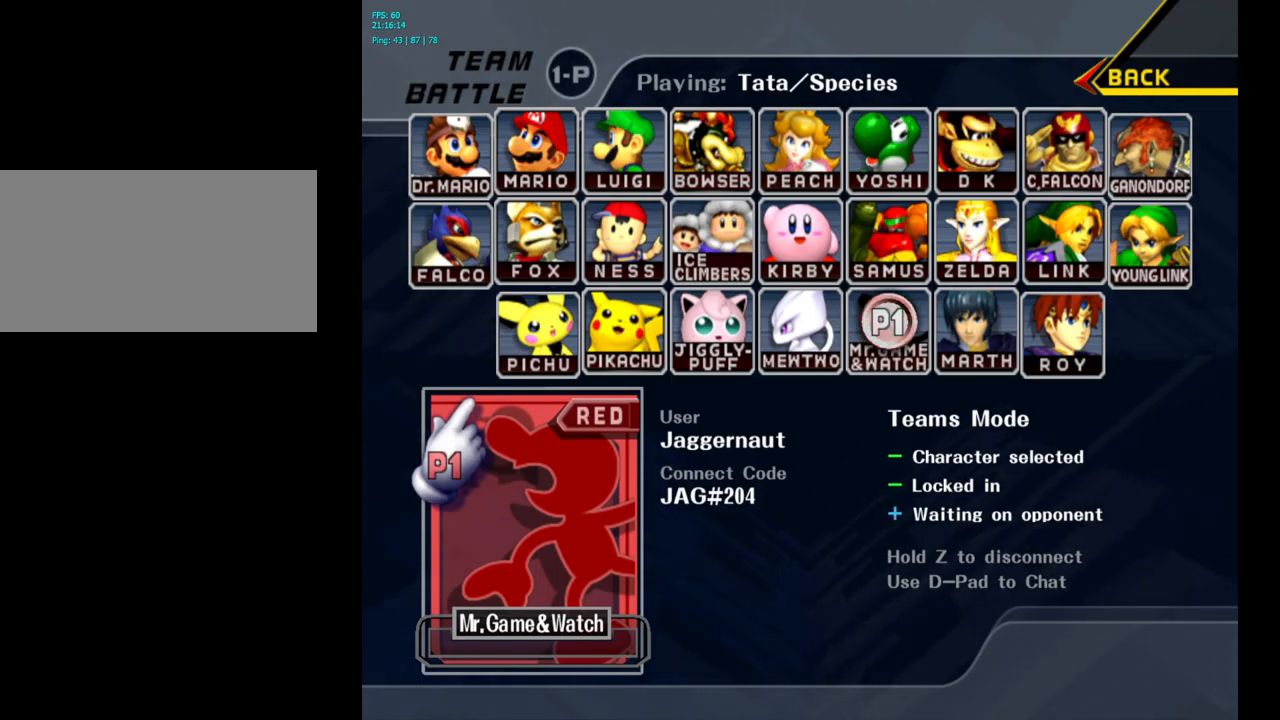
{"buttons": [], "left_stick": "center", "right_stick": "center", "events": [[17, "L1", "up"], [17, "R1", "up"]]}
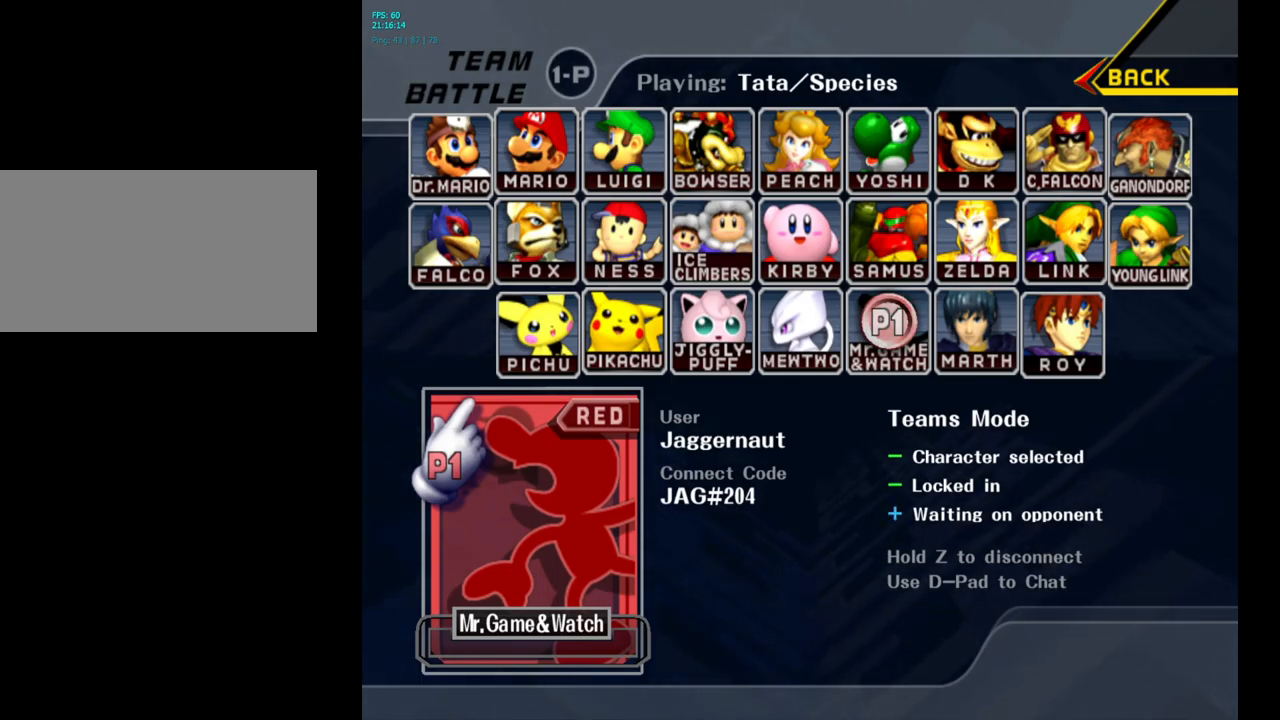
{"buttons": [], "left_stick": "center", "right_stick": "center", "events": []}
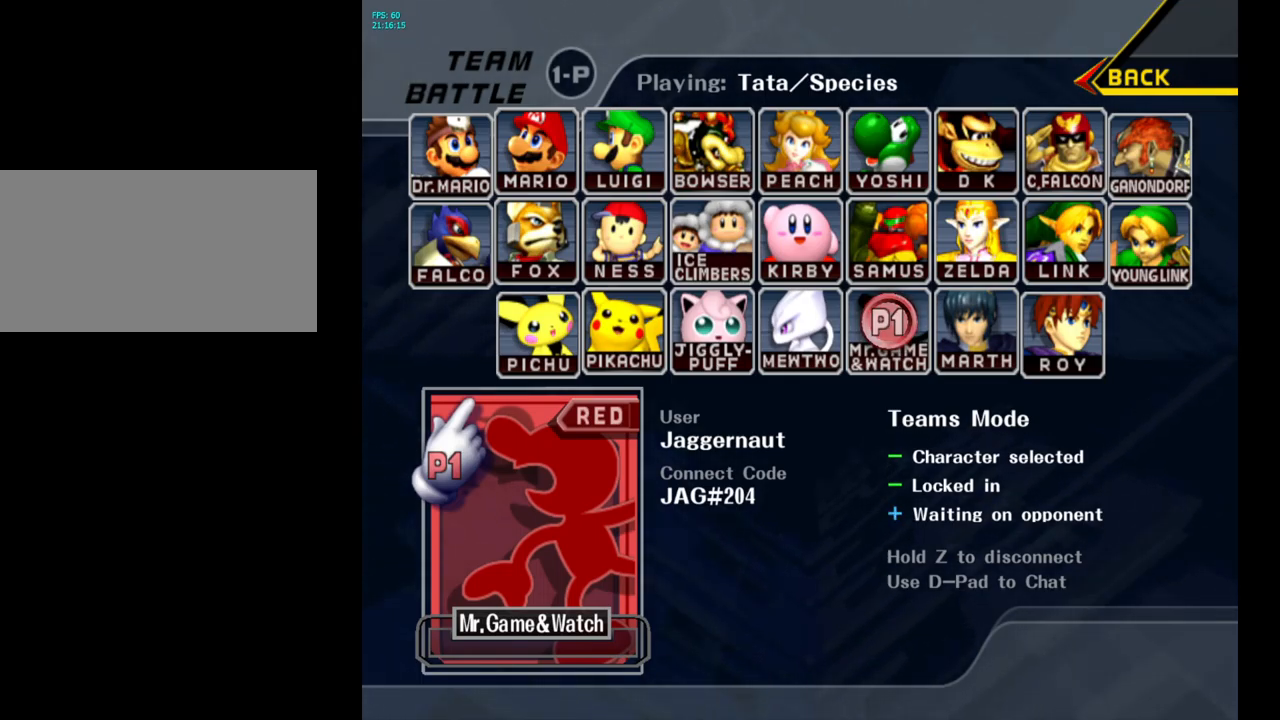
{"buttons": [], "left_stick": "center", "right_stick": "center", "events": []}
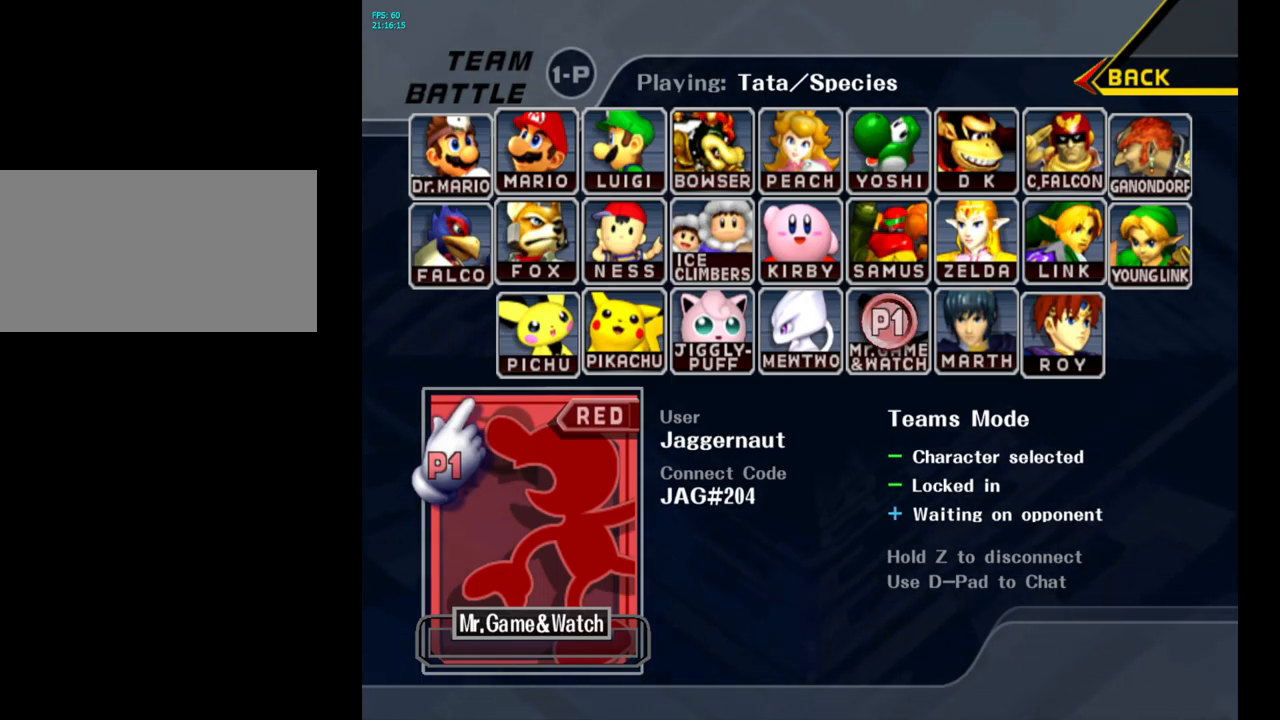
{"buttons": [], "left_stick": "center", "right_stick": "center", "events": []}
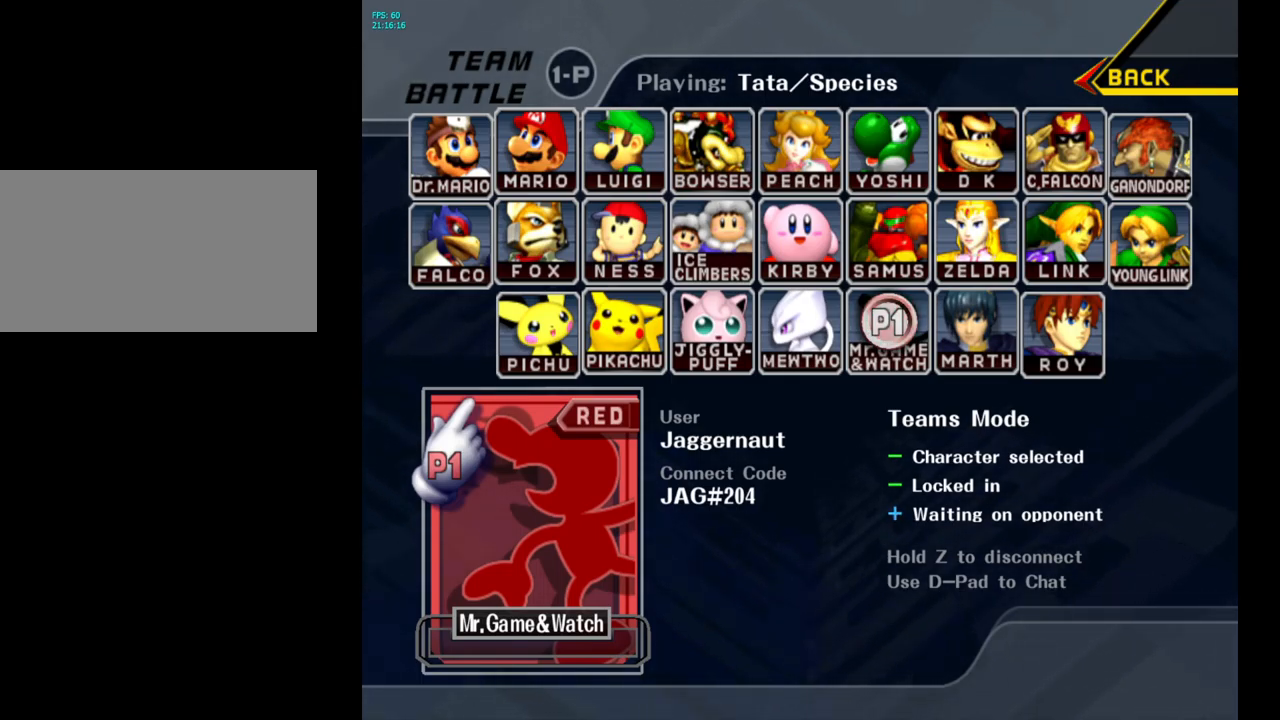
{"buttons": [], "left_stick": "center", "right_stick": "center", "events": []}
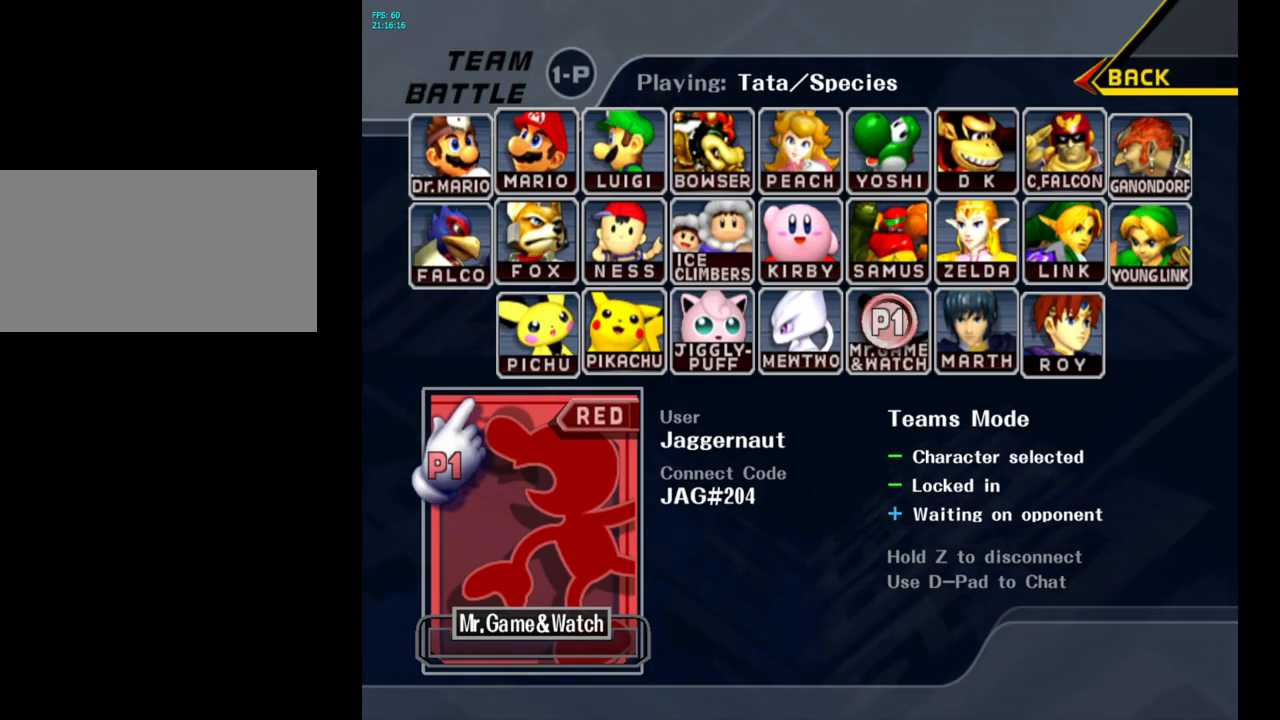
{"buttons": [], "left_stick": "center", "right_stick": "center", "events": []}
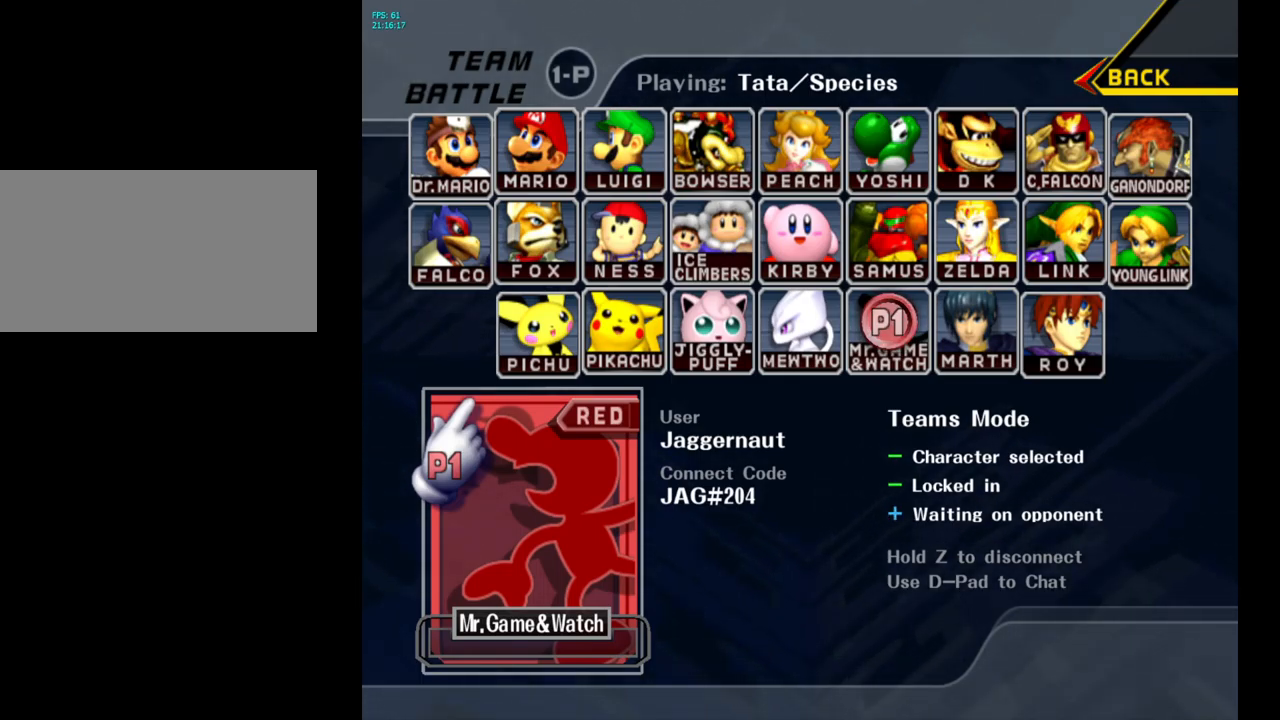
{"buttons": ["L1"], "left_stick": "center", "right_stick": "center", "events": [[50, "L1", "down"], [84, "R1", "down"], [434, "R1", "up"]]}
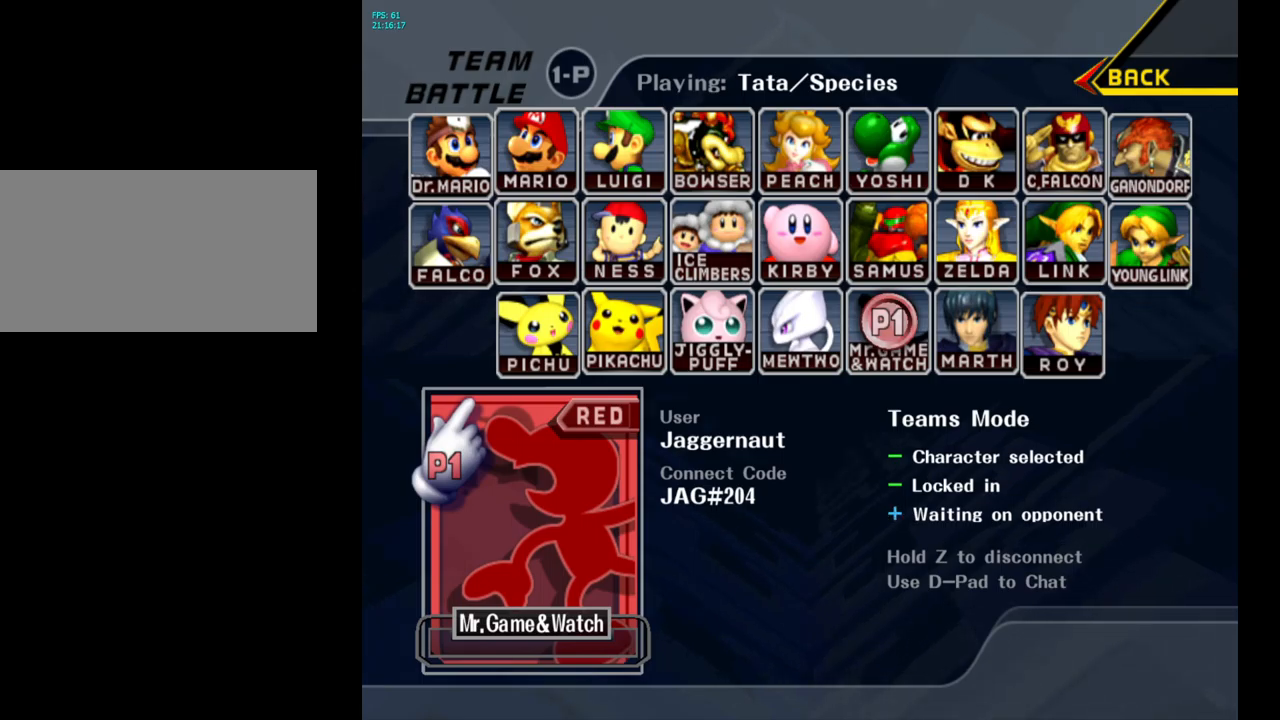
{"buttons": ["L1", "R1"], "left_stick": "center", "right_stick": "center", "events": [[100, "L1", "up"], [350, "R1", "down"], [400, "L1", "down"]]}
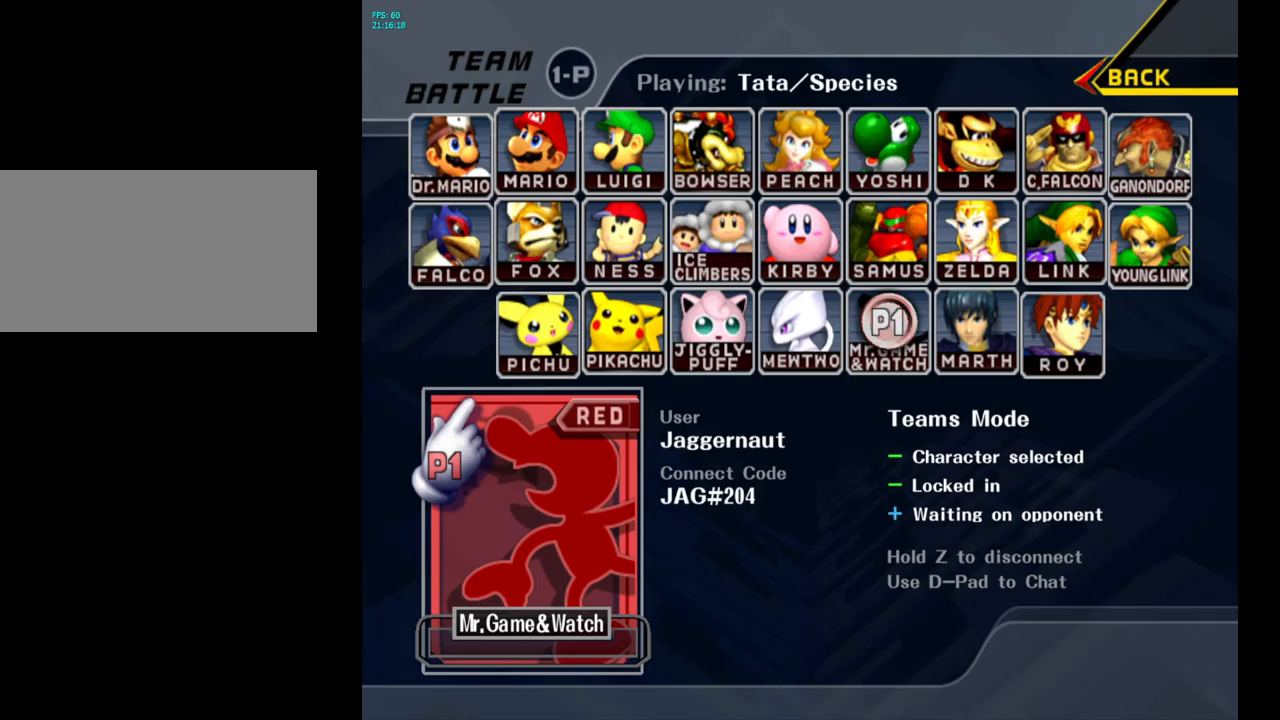
{"buttons": ["L1", "R1"], "left_stick": "center", "right_stick": "center", "events": []}
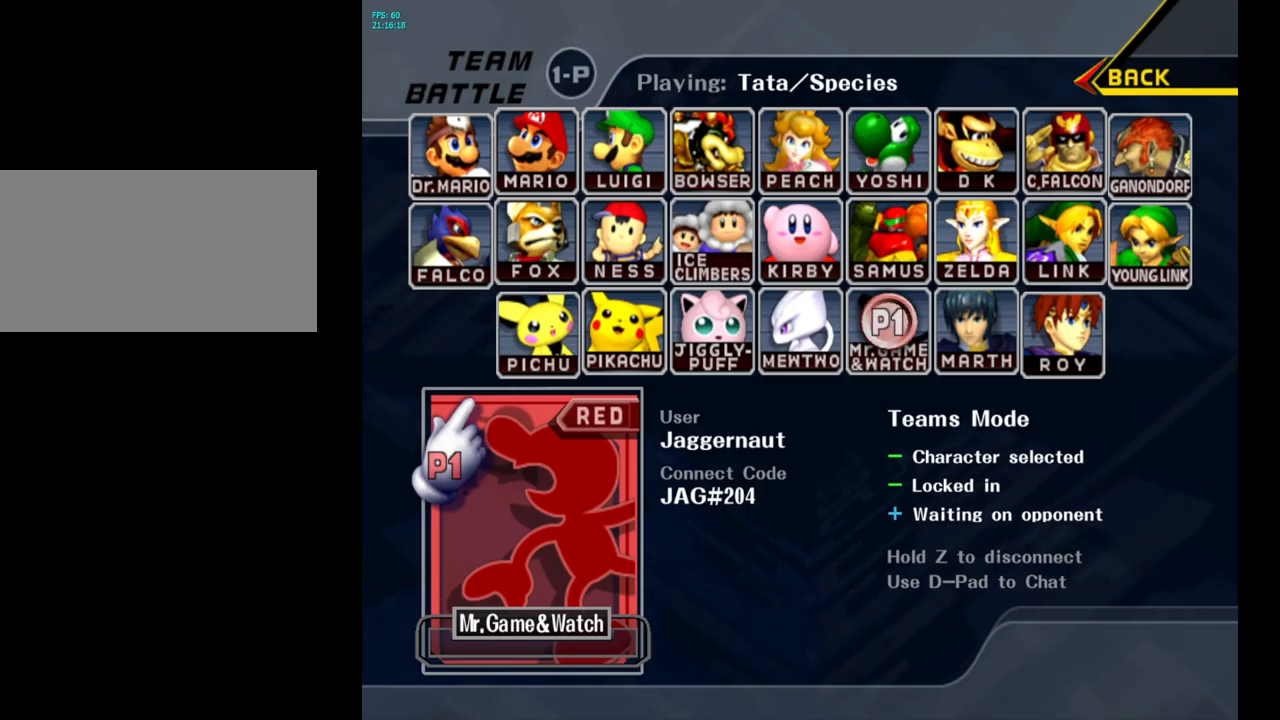
{"buttons": ["L1"], "left_stick": "center", "right_stick": "center", "events": [[84, "R1", "up"]]}
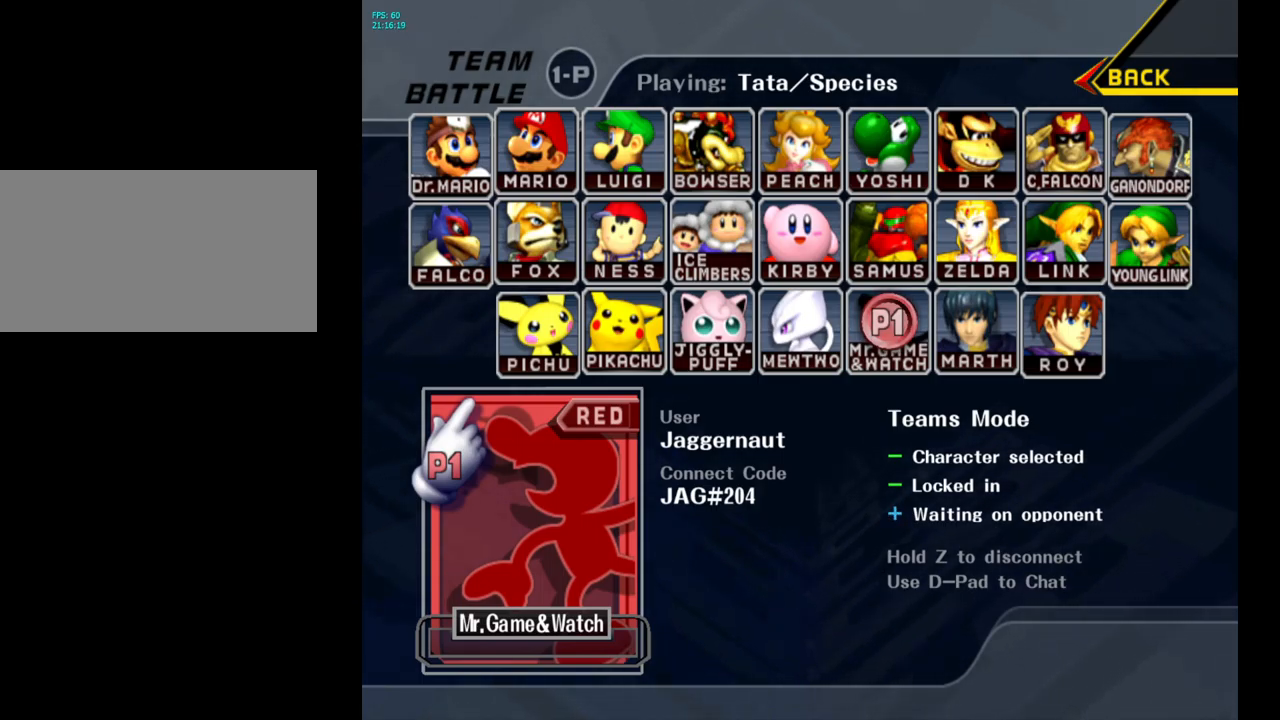
{"buttons": [], "left_stick": "center", "right_stick": "center", "events": [[50, "L1", "up"]]}